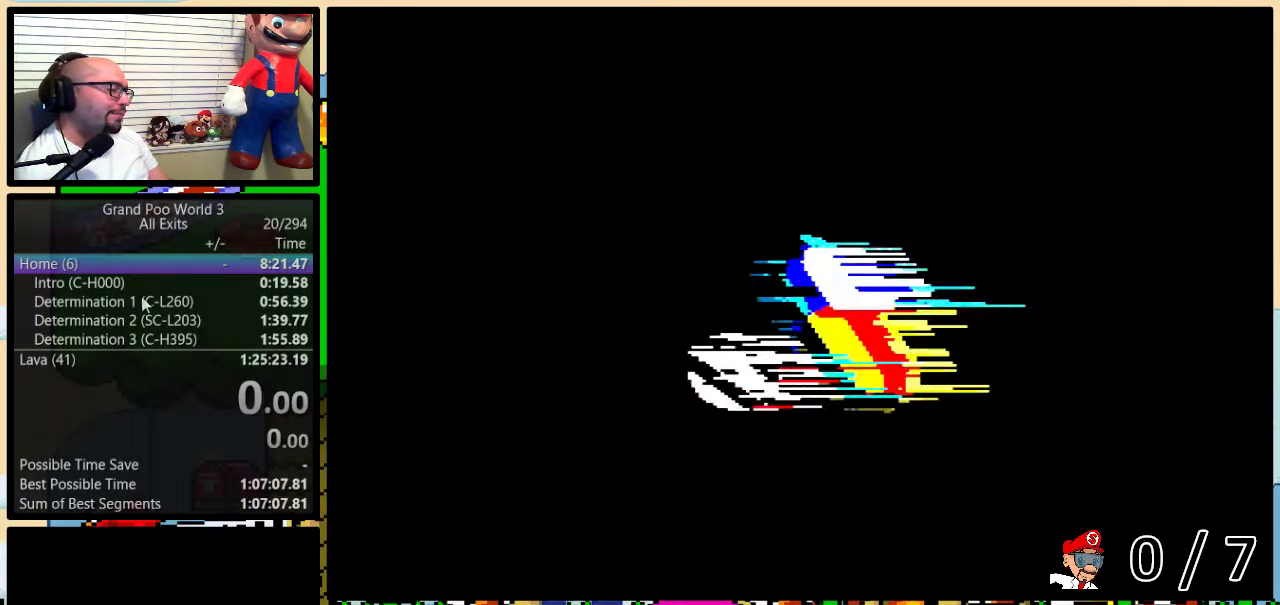
Gameplay with a controller (Nintendo layout); each line is a JSON object with the inputs held at the frame after it. "events" lists button and stick changes between this image and that frame as [ms after this image, input, new state], when the widget could be followed in between. Not read: L1 L3 R1 R3.
{"buttons": ["DPAD_UP"], "events": [[267, "DPAD_LEFT", "down"], [283, "DPAD_UP", "down"], [350, "DPAD_LEFT", "up"], [383, "DPAD_RIGHT", "down"], [450, "DPAD_RIGHT", "up"]]}
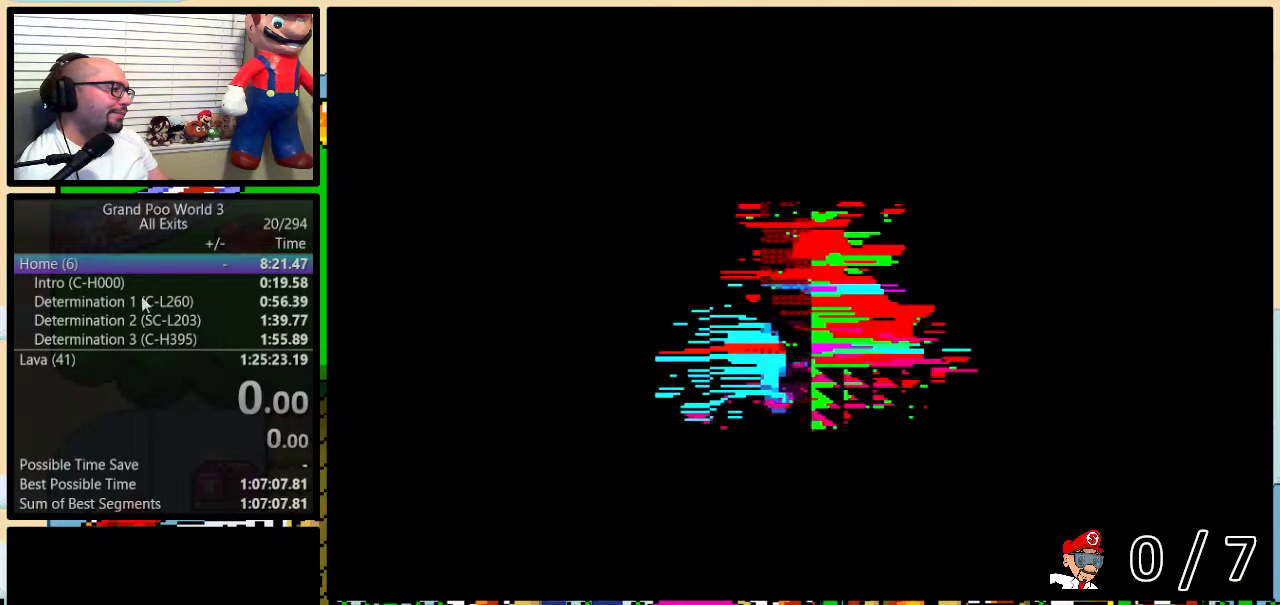
{"buttons": [], "events": [[50, "DPAD_RIGHT", "down"], [133, "DPAD_RIGHT", "up"], [217, "DPAD_RIGHT", "down"], [283, "DPAD_RIGHT", "up"], [383, "DPAD_UP", "up"]]}
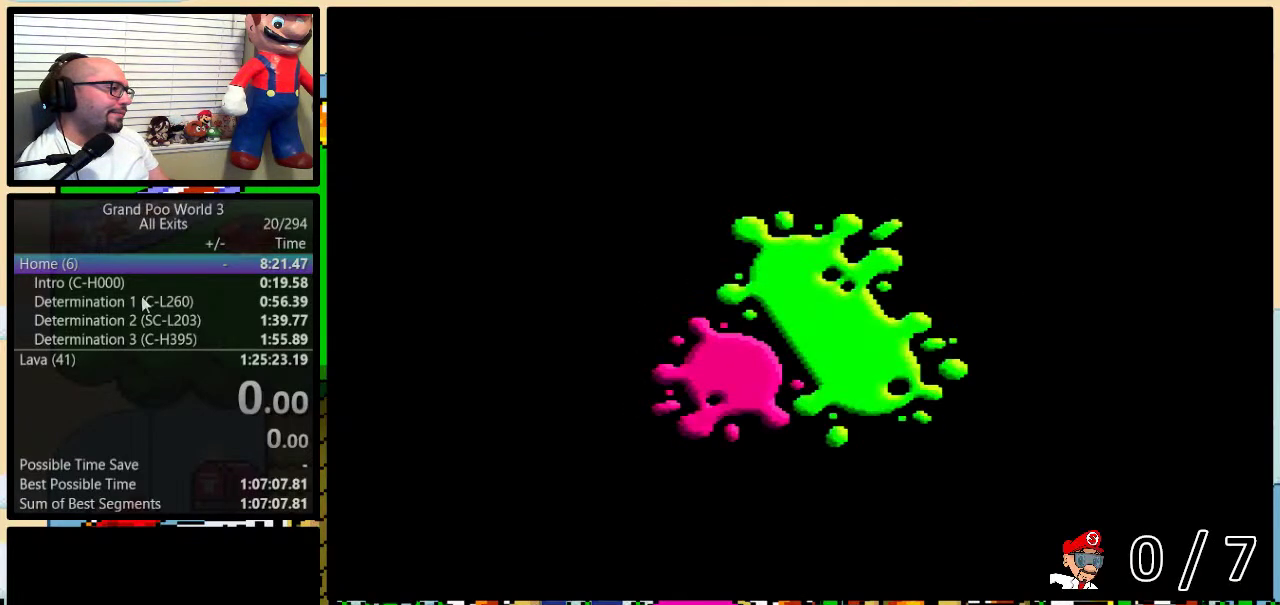
{"buttons": ["DPAD_RIGHT"], "events": [[450, "DPAD_RIGHT", "down"]]}
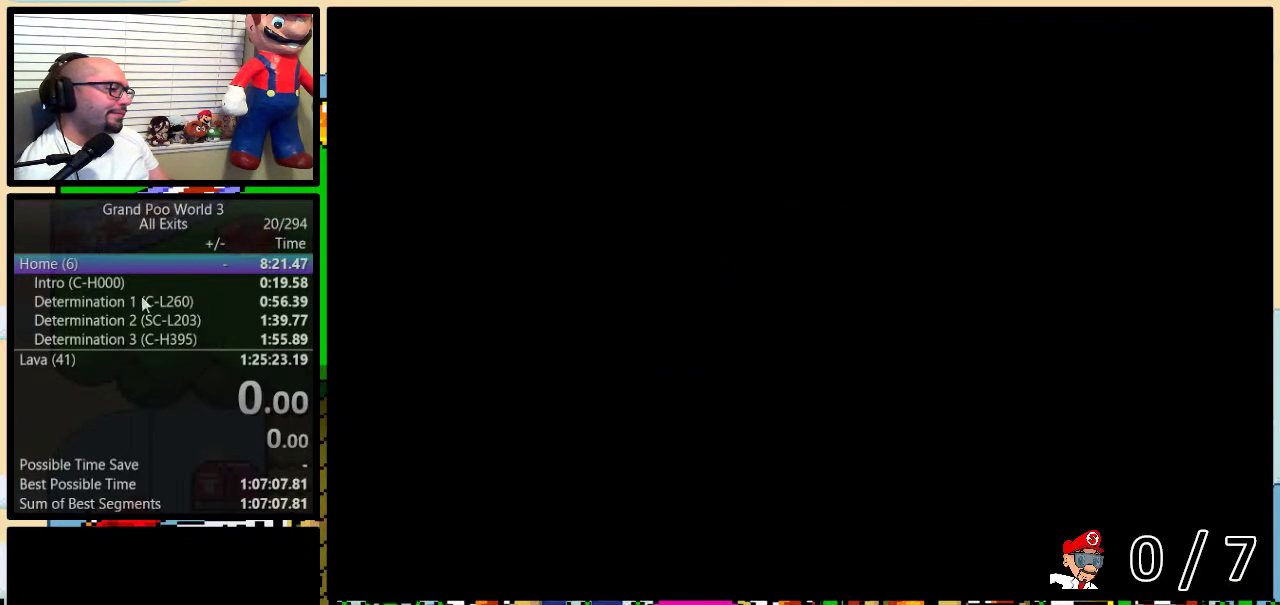
{"buttons": []}